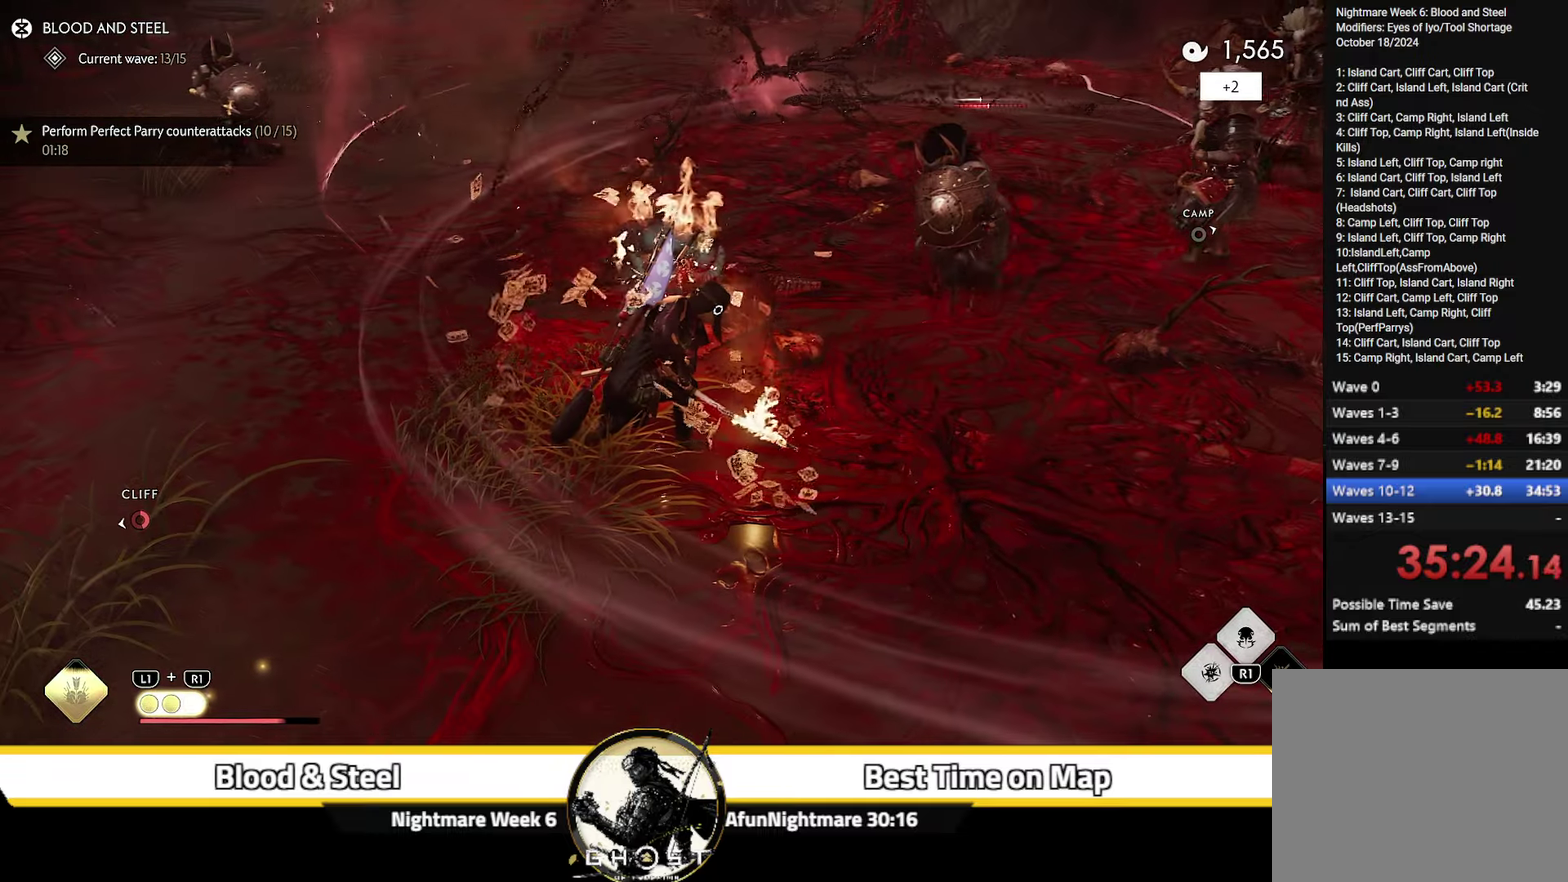
Gameplay with a controller (PlayStation layout); each line is a JSON object with the inputs held at the frame after it (dt_ms = milliseconds from this image to that frame). "events" lists button and stick changes between this image and that frame as [ms after this image, input, new state], when the widget could be followed in between. Not read: L1 TOUCHPAD.
{"dt_ms": 700, "buttons": [], "left_stick": "left", "right_stick": "right", "events": [[434, "right_stick", "right"]]}
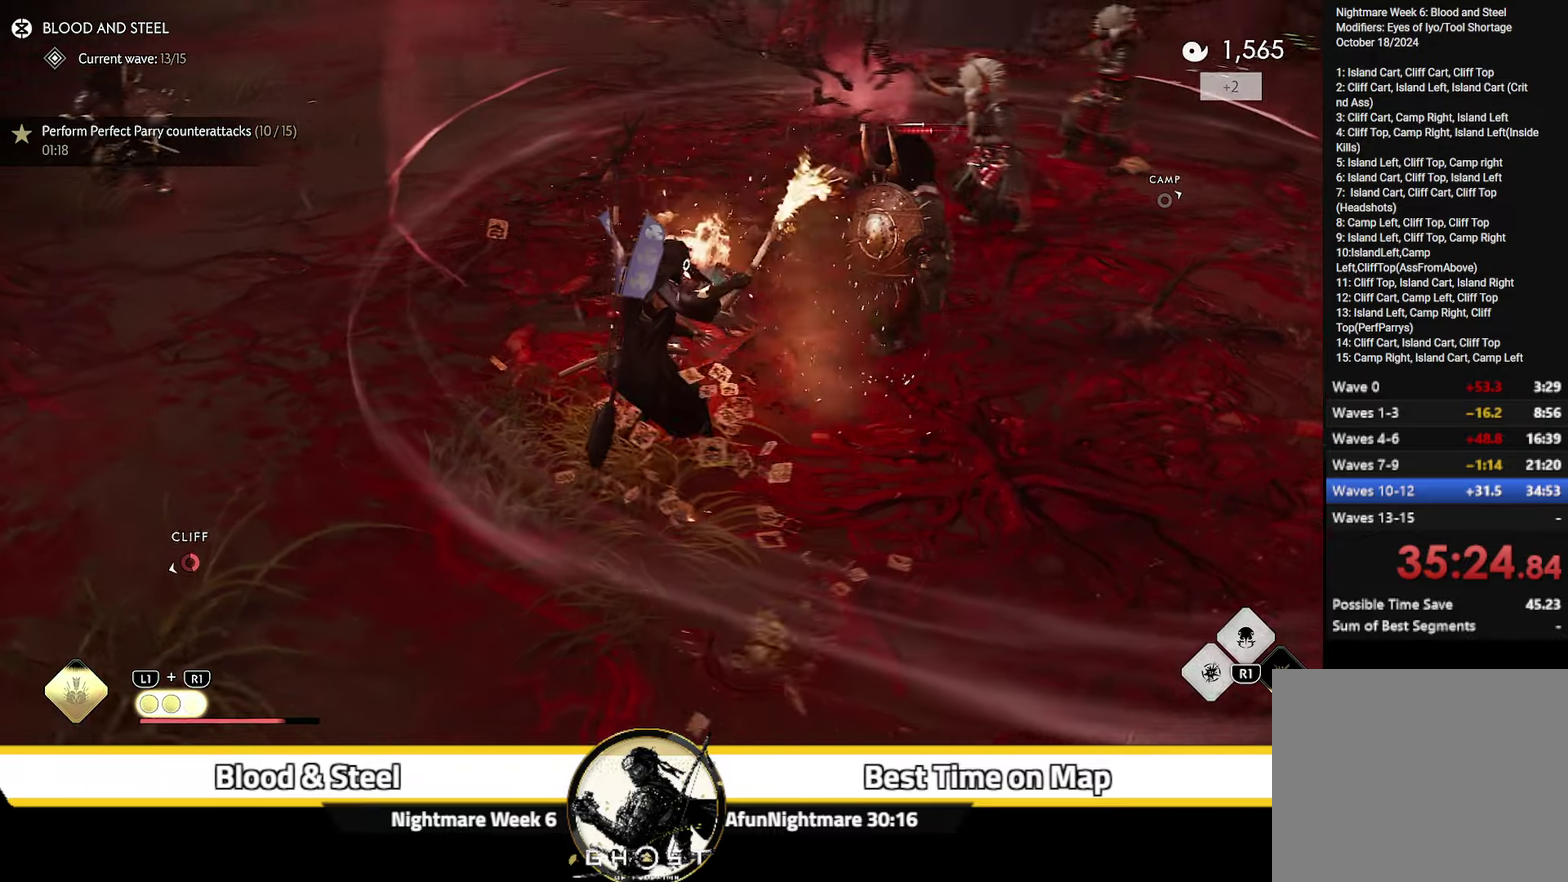
{"dt_ms": 700, "buttons": [], "left_stick": "up-left", "right_stick": "right"}
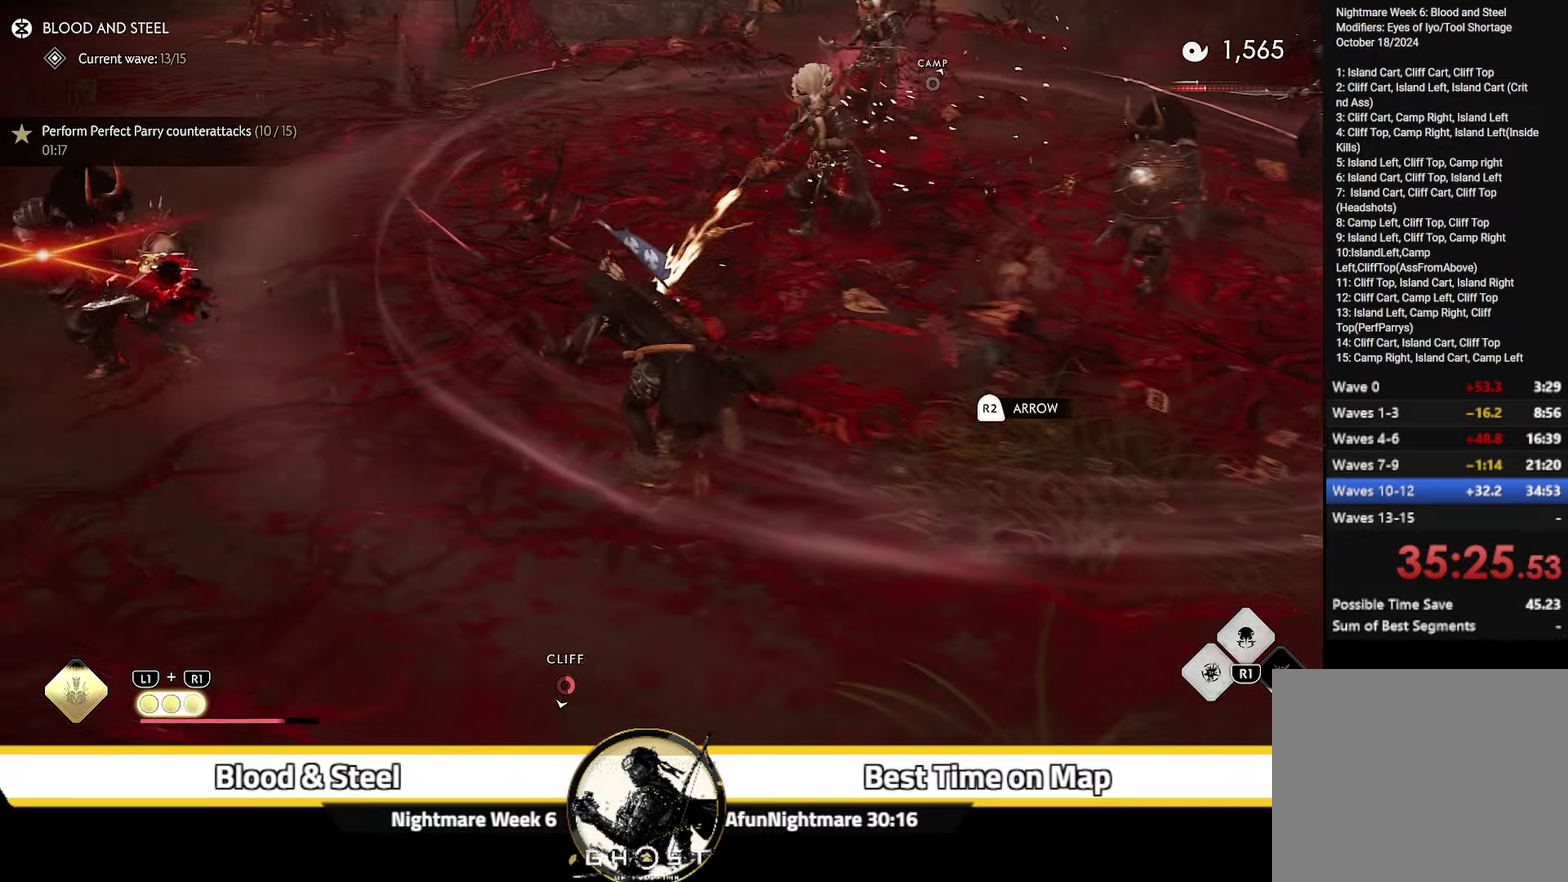
{"dt_ms": 300, "buttons": [], "left_stick": "up-left", "right_stick": "right", "events": [[167, "left_stick", "up"], [234, "left_stick", "center"], [284, "left_stick", "up-left"]]}
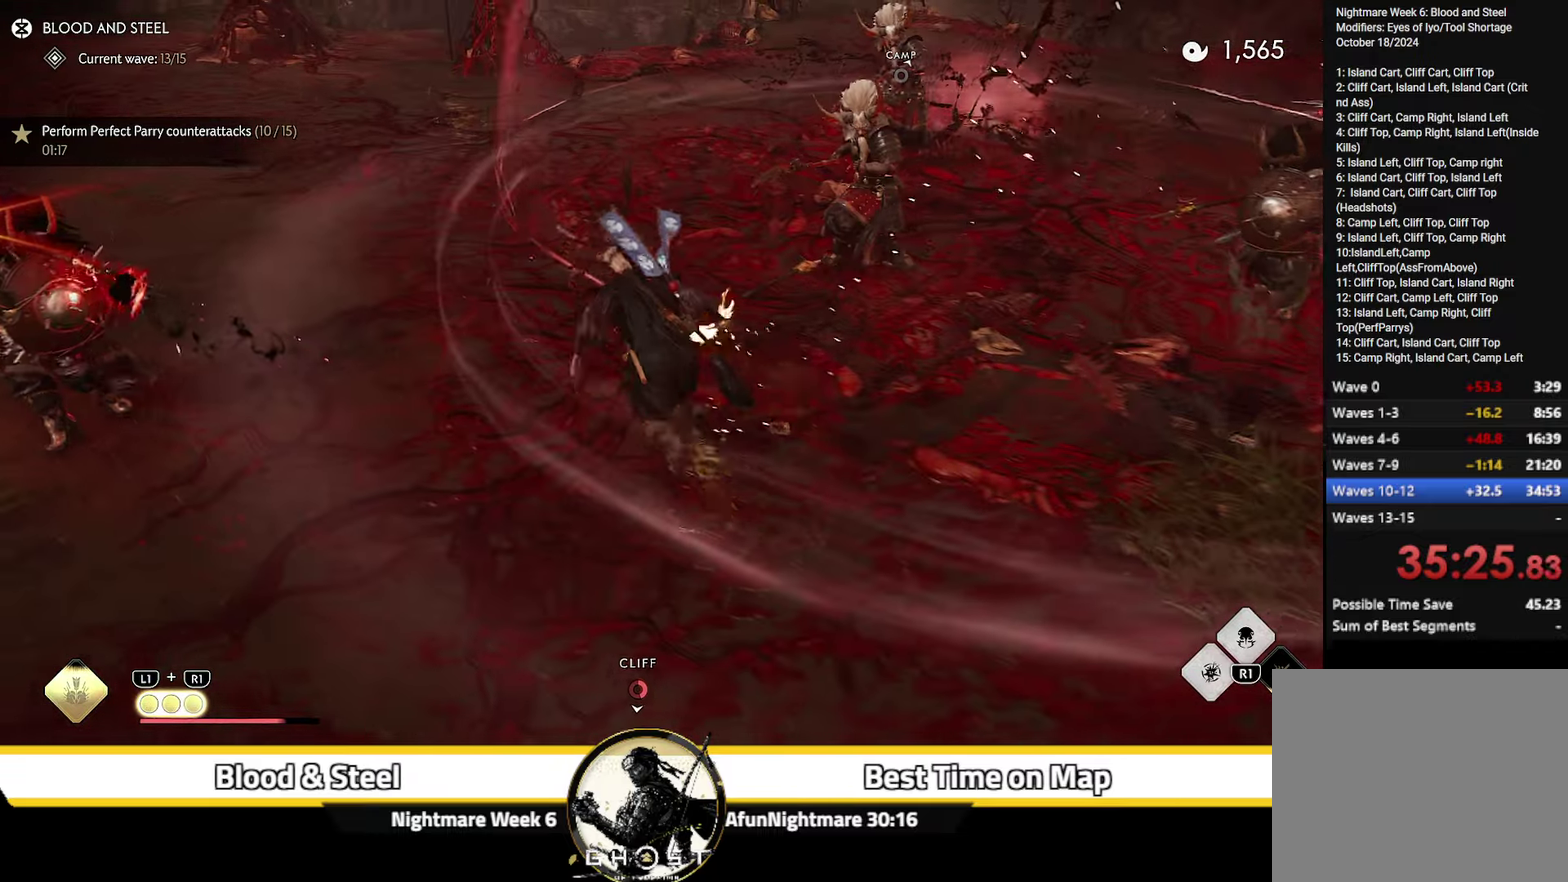
{"dt_ms": 400, "buttons": [], "left_stick": "up", "right_stick": "center", "events": [[84, "right_stick", "center"], [134, "R2", "down"], [200, "left_stick", "up"], [250, "R2", "up"]]}
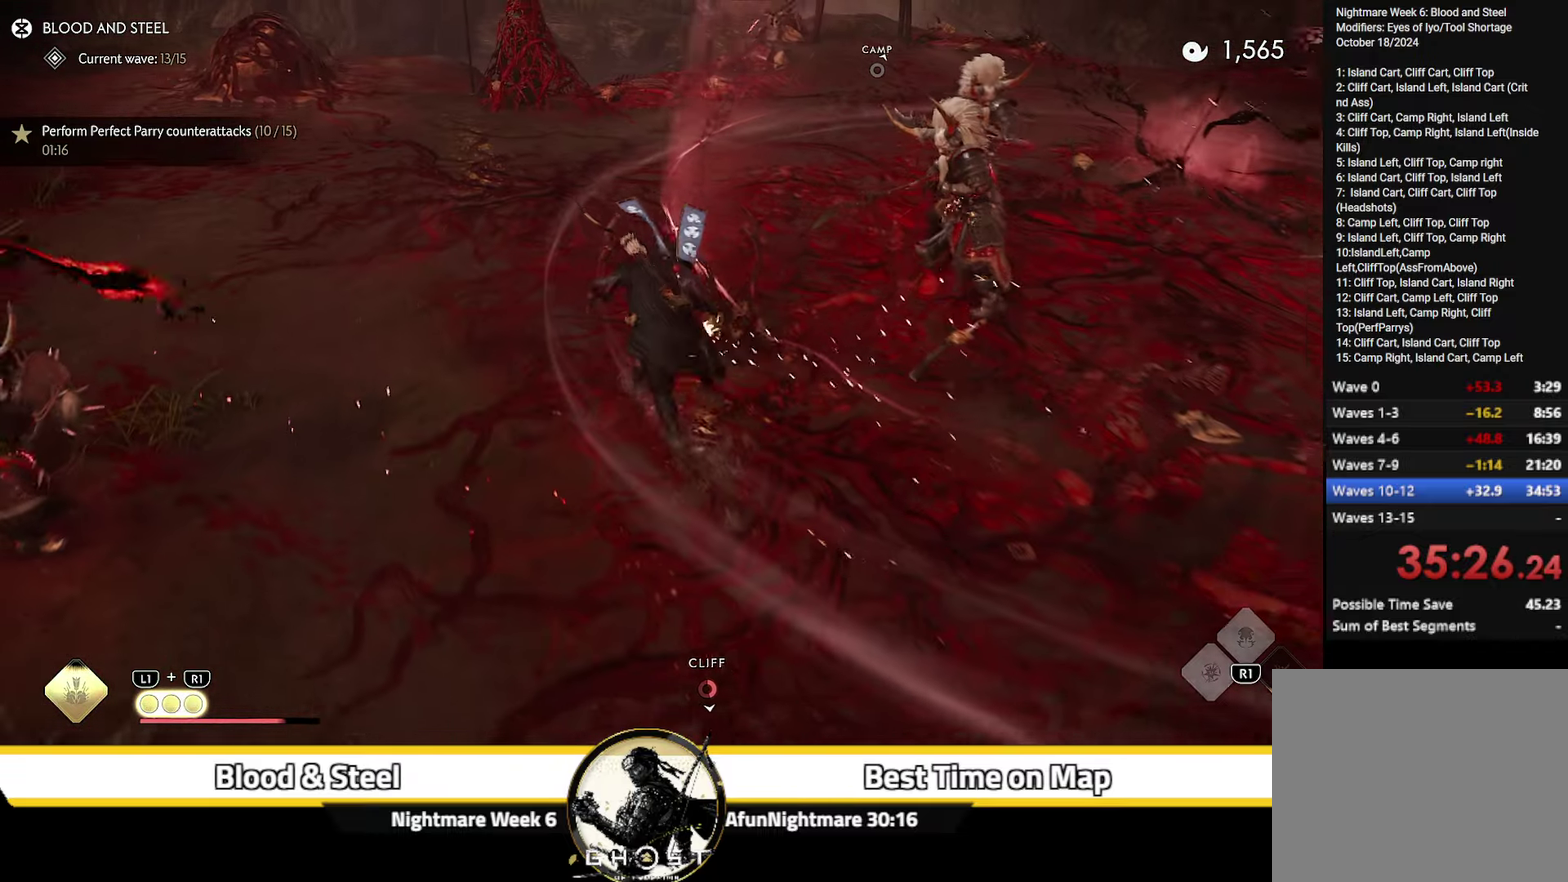
{"dt_ms": 600, "buttons": [], "left_stick": "center", "right_stick": "right", "events": [[134, "right_stick", "right"], [334, "left_stick", "center"]]}
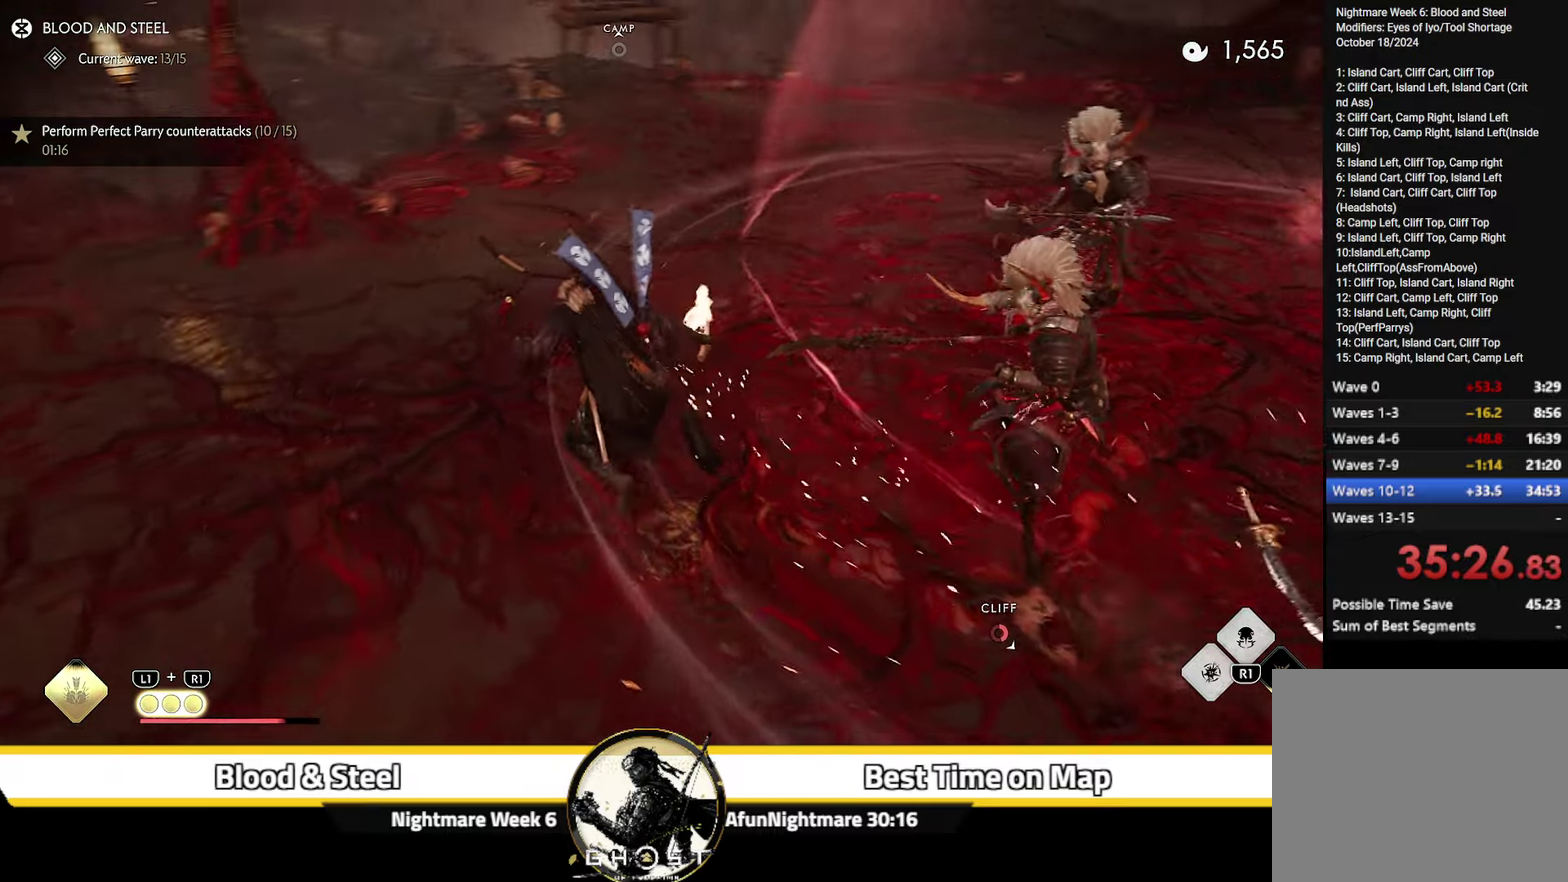
{"dt_ms": 400, "buttons": [], "left_stick": "up-left", "right_stick": "center"}
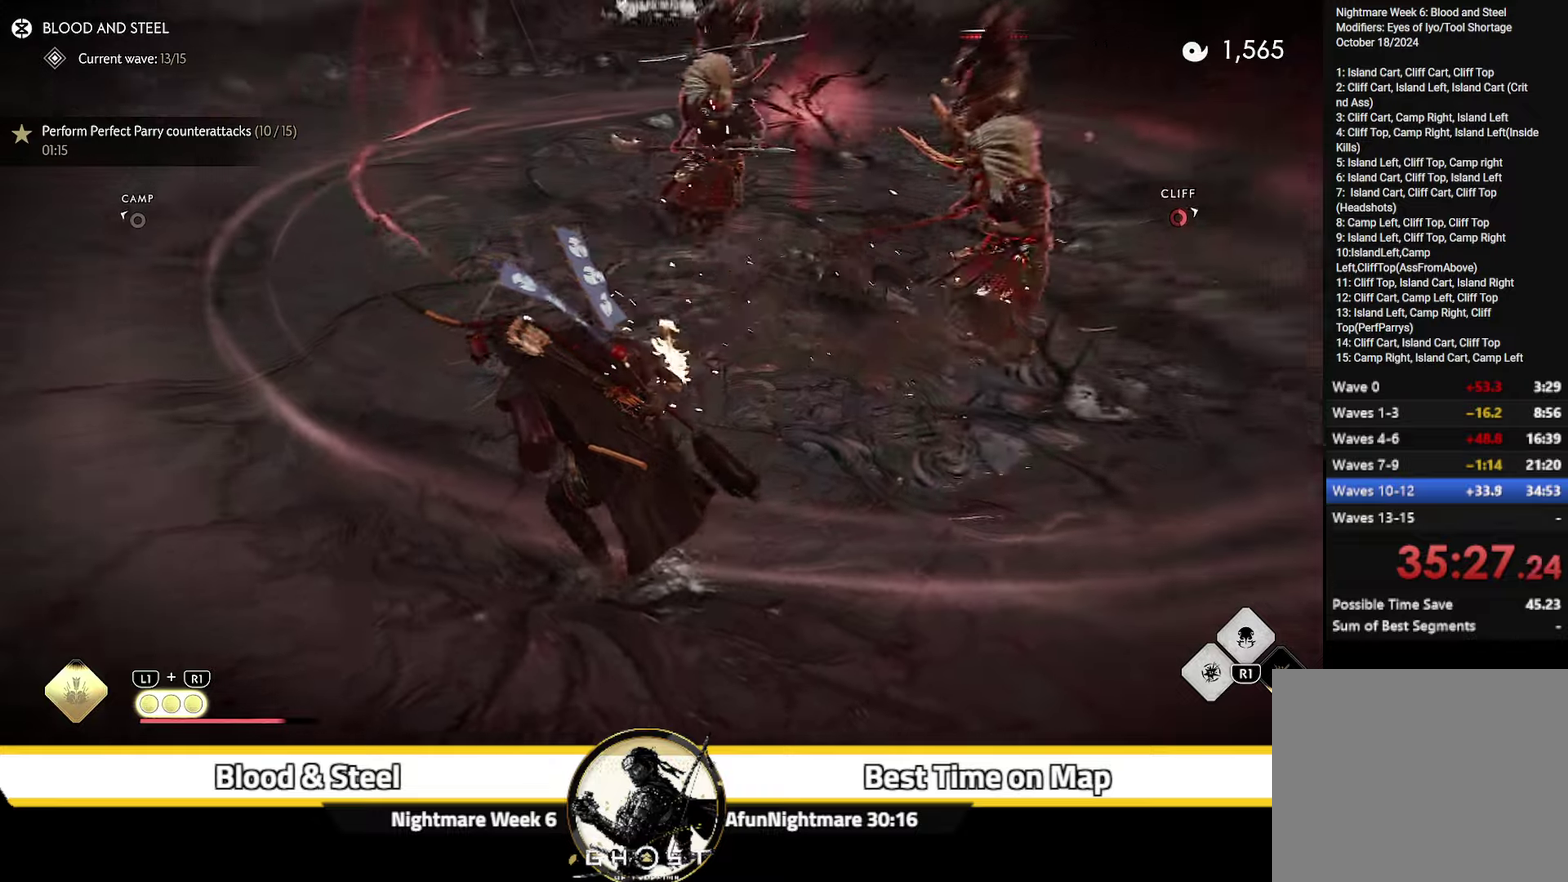
{"dt_ms": 800, "buttons": [], "left_stick": "right", "right_stick": "center"}
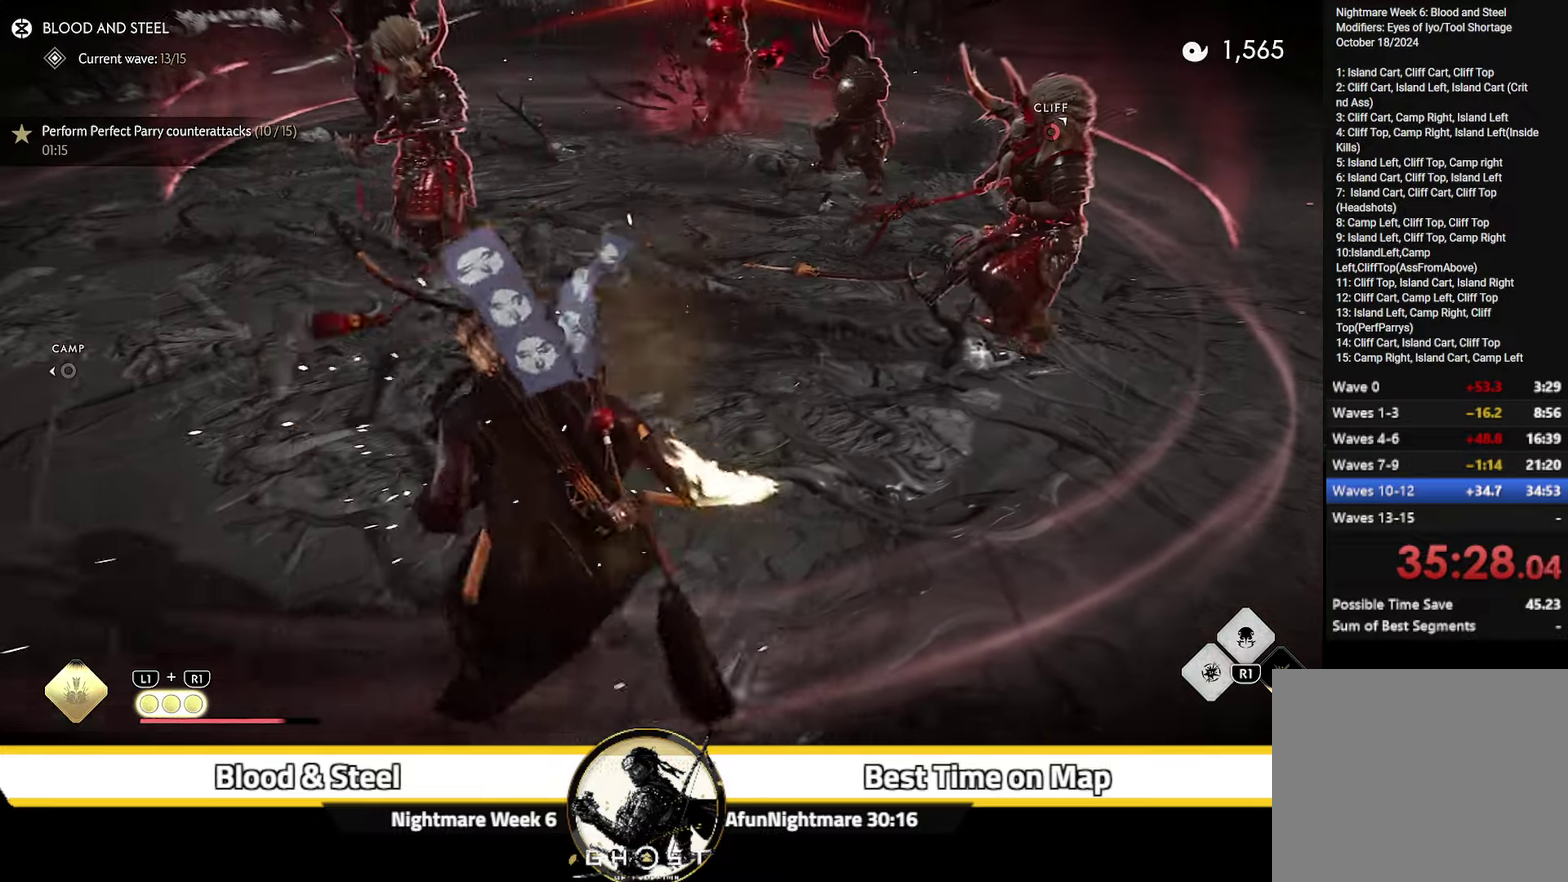
{"dt_ms": 300, "buttons": [], "left_stick": "down-left", "right_stick": "center"}
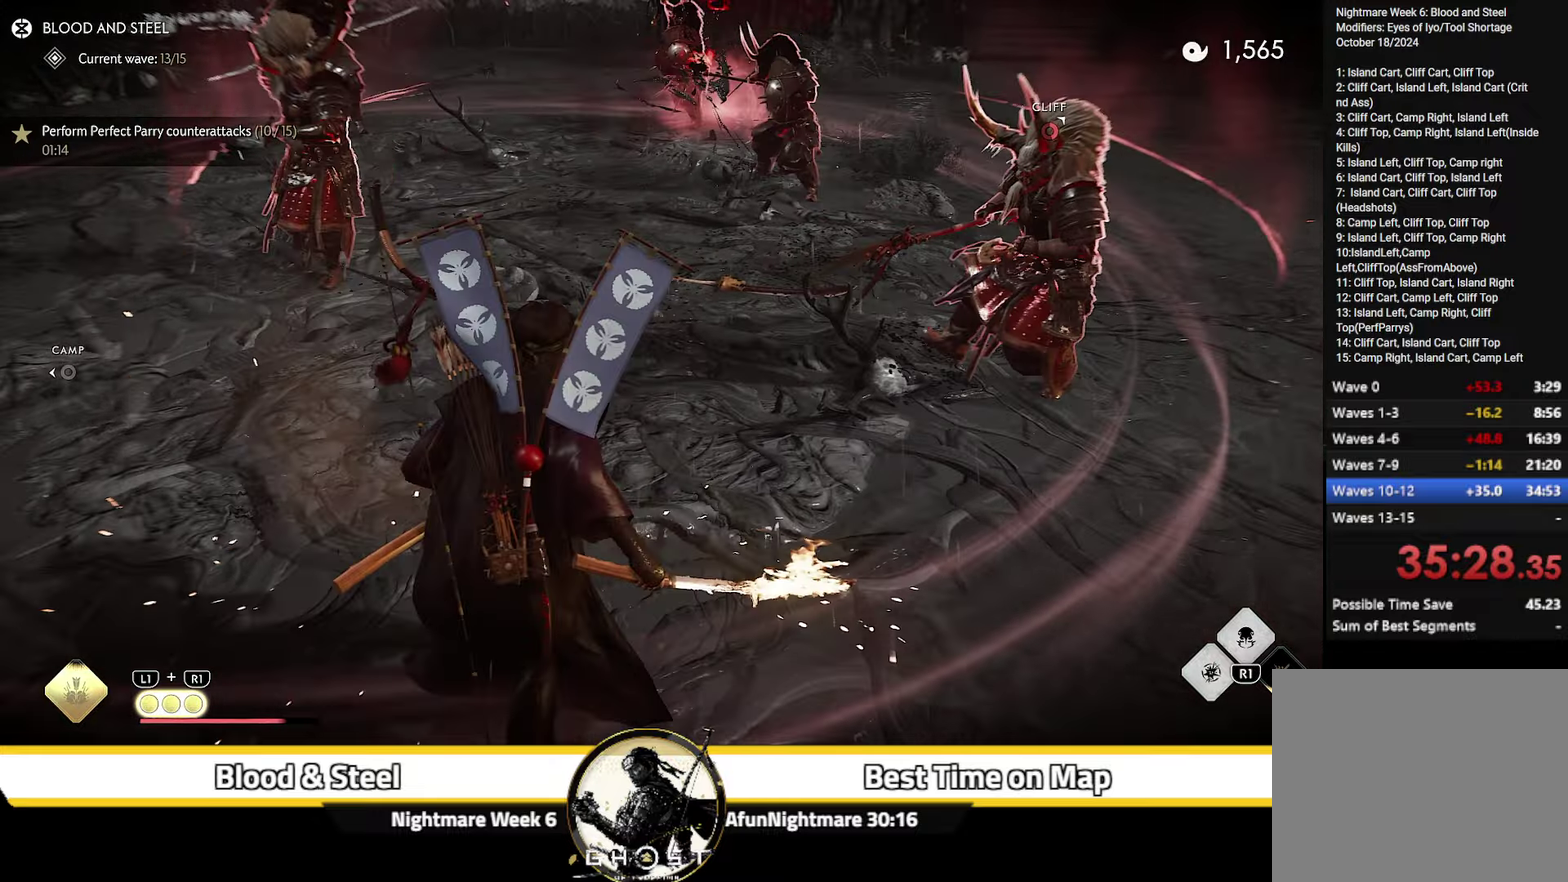
{"dt_ms": 600, "buttons": [], "left_stick": "up-left", "right_stick": "right"}
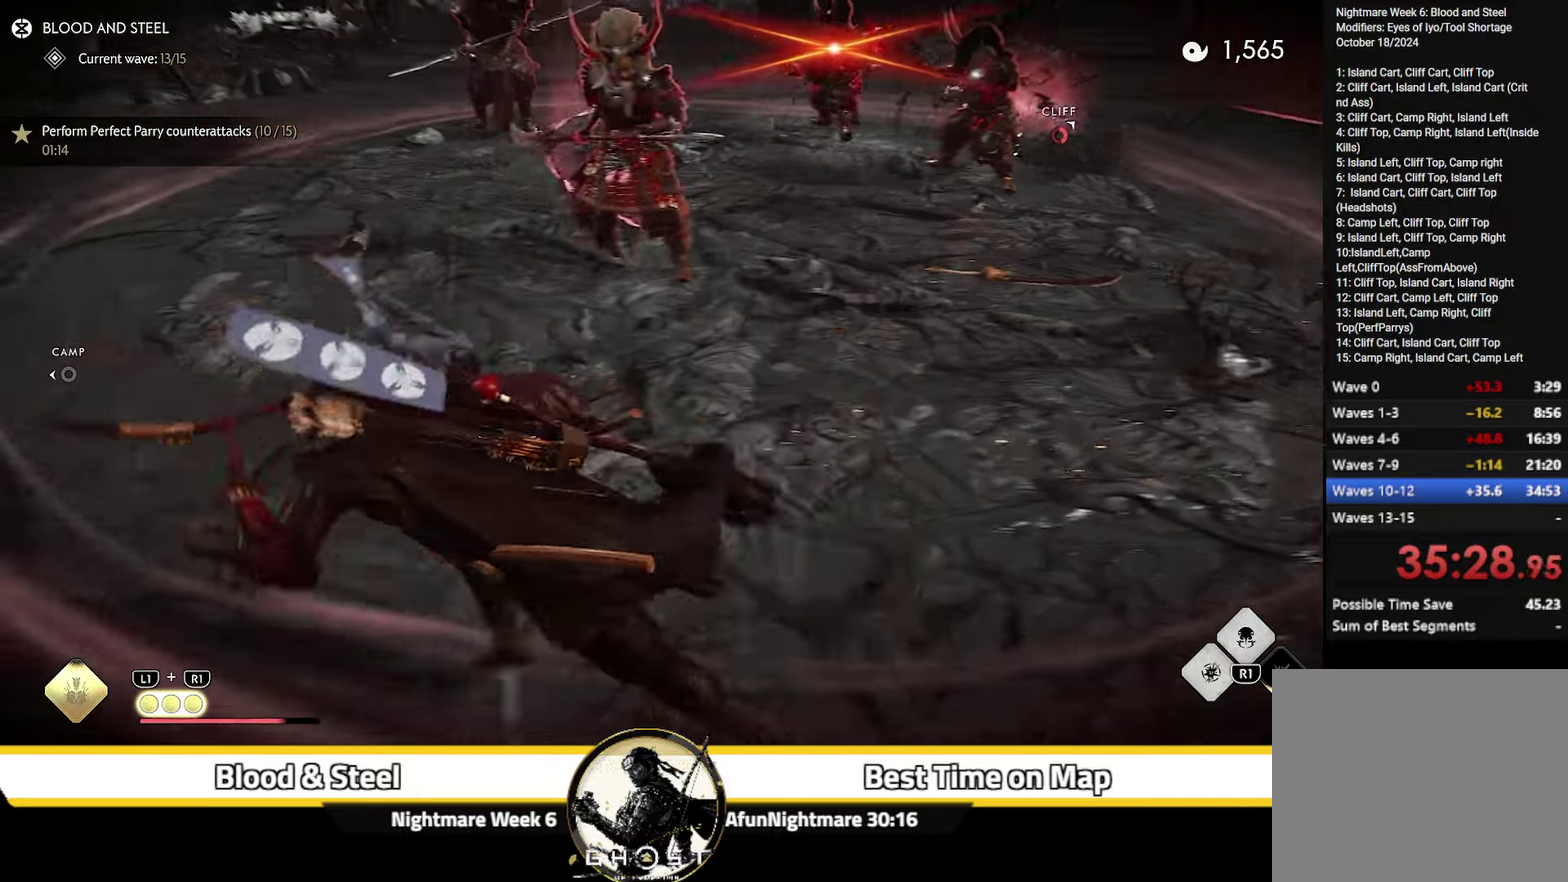
{"dt_ms": 400, "buttons": [], "left_stick": "left", "right_stick": "right", "events": [[83, "left_stick", "center"], [366, "left_stick", "left"]]}
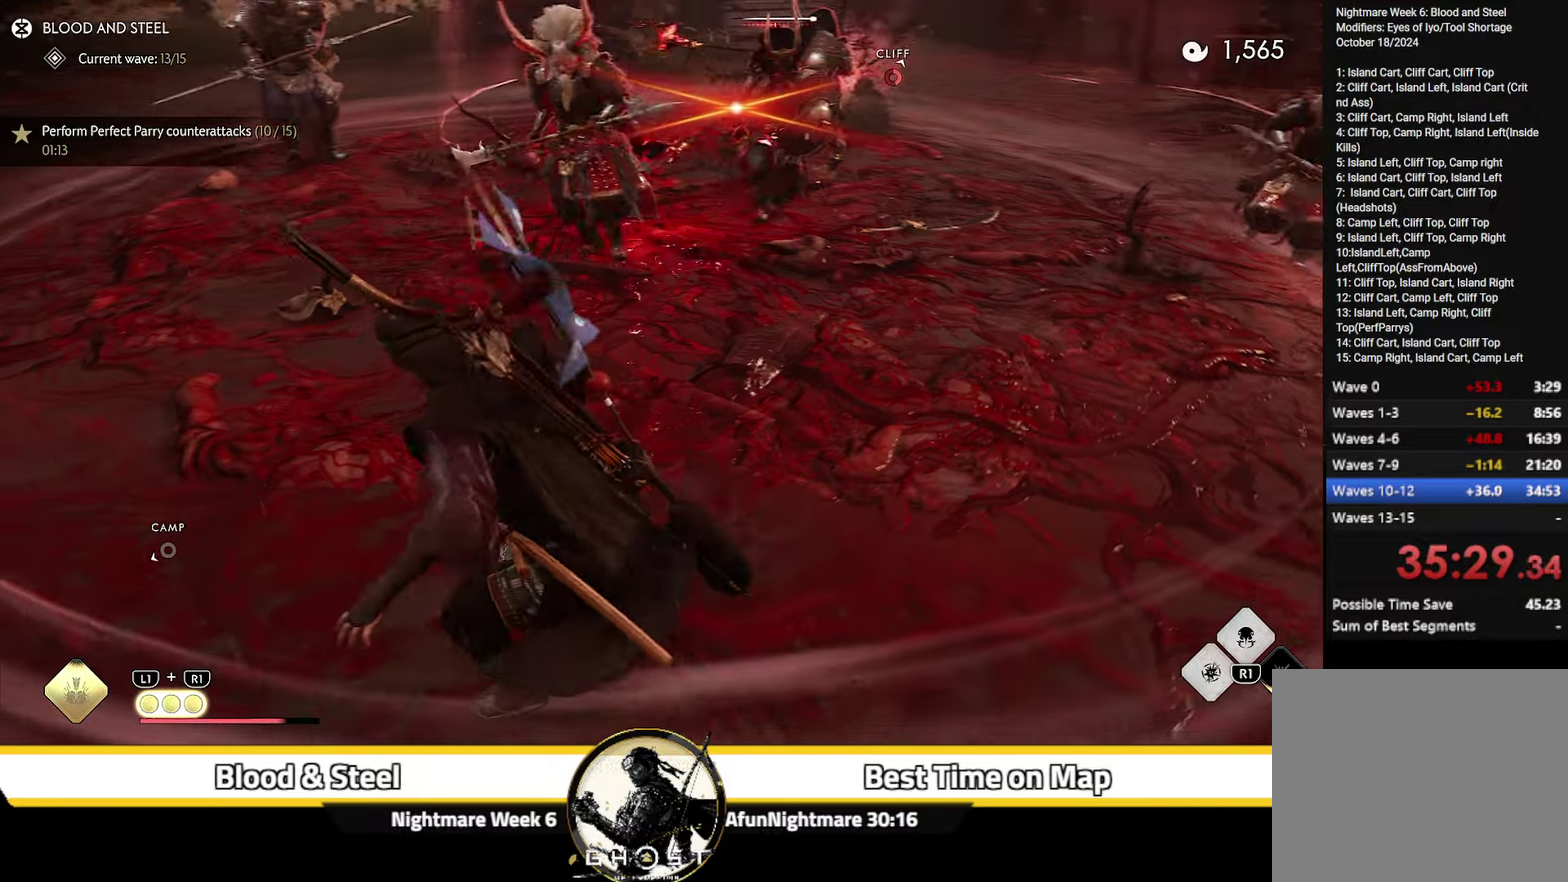
{"dt_ms": 300, "buttons": [], "left_stick": "center", "right_stick": "right", "events": [[100, "right_stick", "center"], [250, "left_stick", "center"], [283, "right_stick", "right"]]}
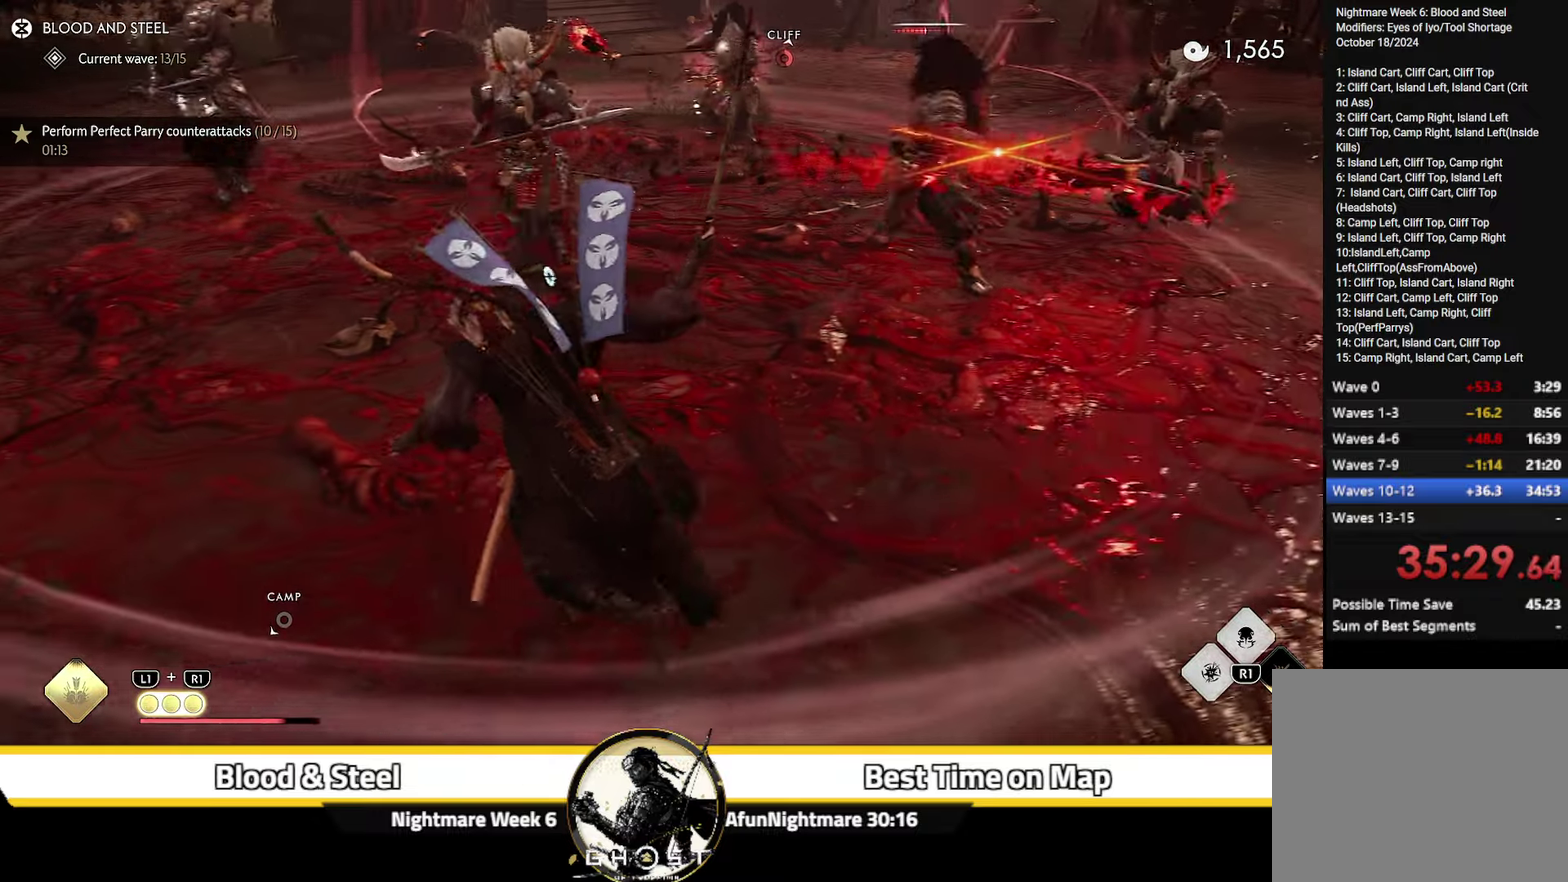
{"dt_ms": 700, "buttons": [], "left_stick": "center", "right_stick": "center", "events": [[183, "right_stick", "center"], [500, "right_stick", "up-right"], [700, "right_stick", "center"]]}
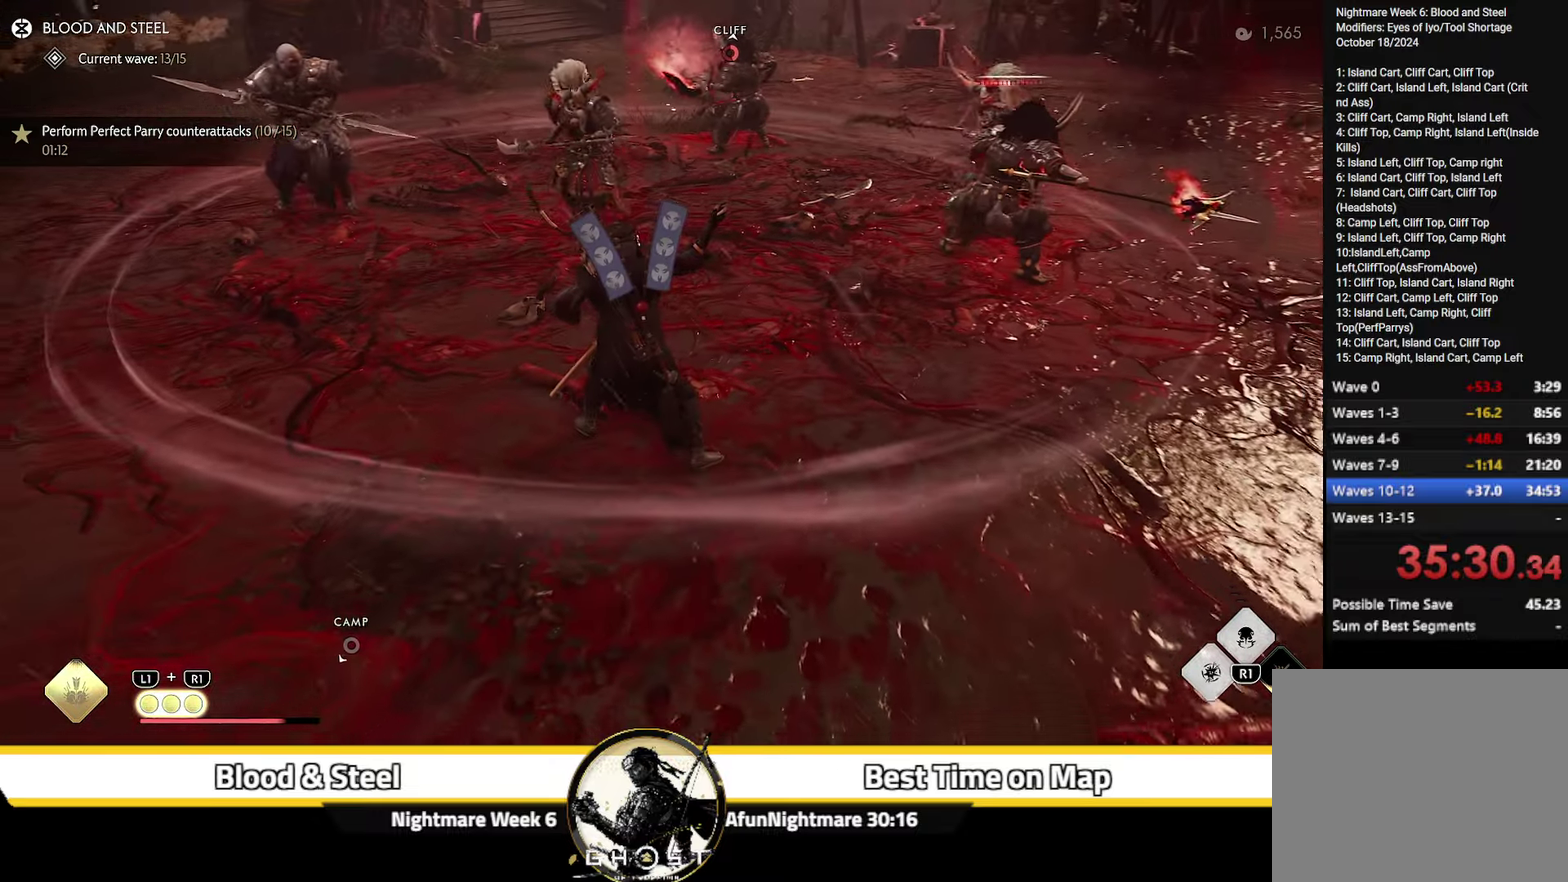
{"dt_ms": 600, "buttons": [], "left_stick": "center", "right_stick": "center", "events": []}
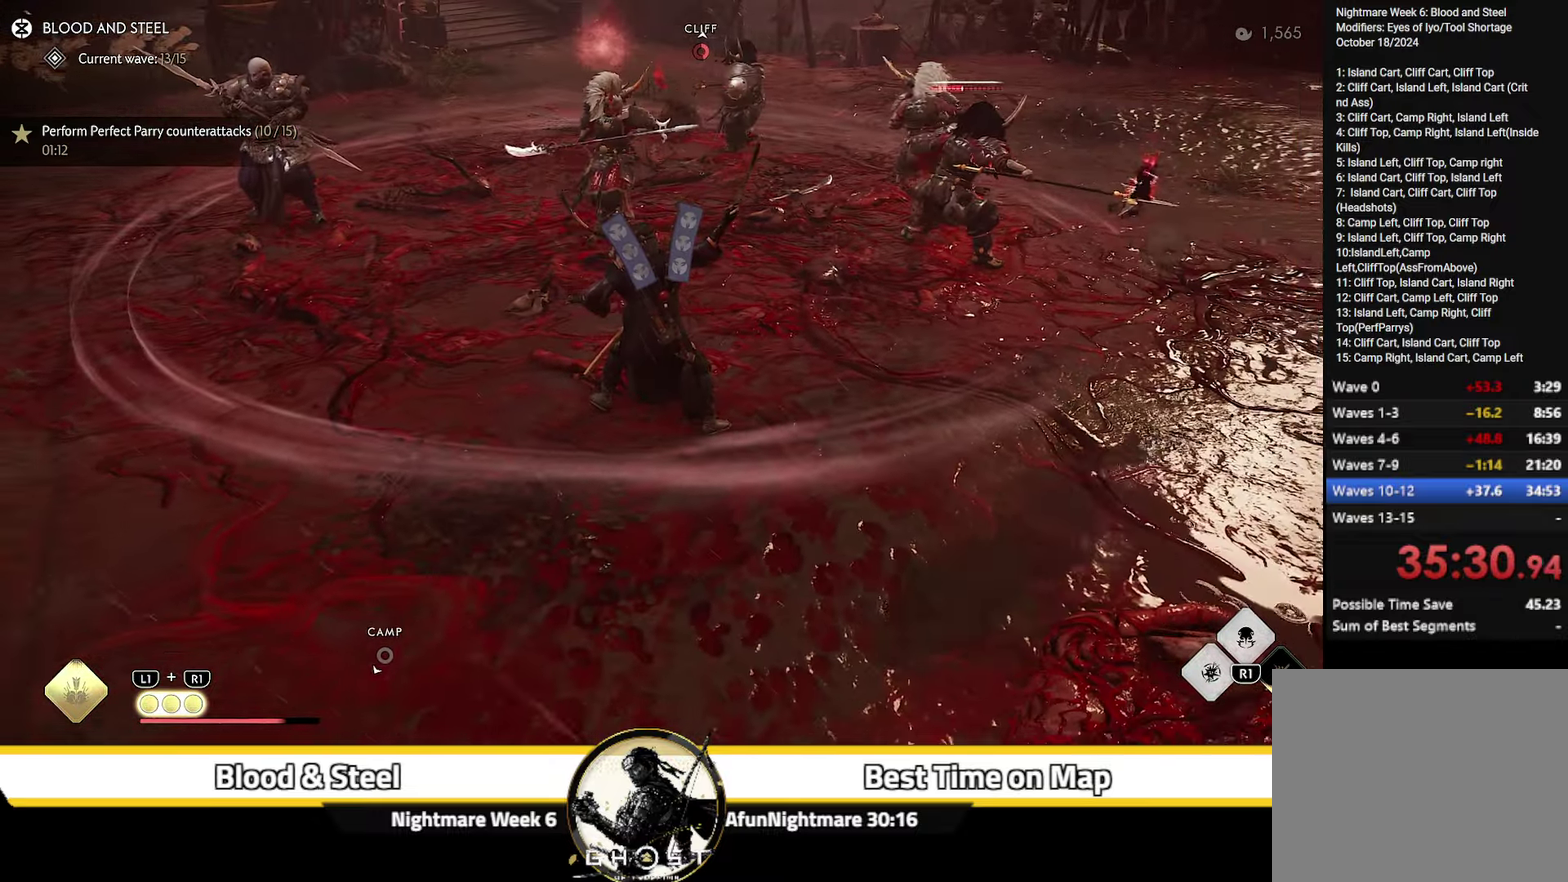
{"dt_ms": 400, "buttons": [], "left_stick": "center", "right_stick": "center", "events": [[50, "left_stick", "down-right"], [100, "right_stick", "right"], [166, "left_stick", "center"], [200, "right_stick", "center"]]}
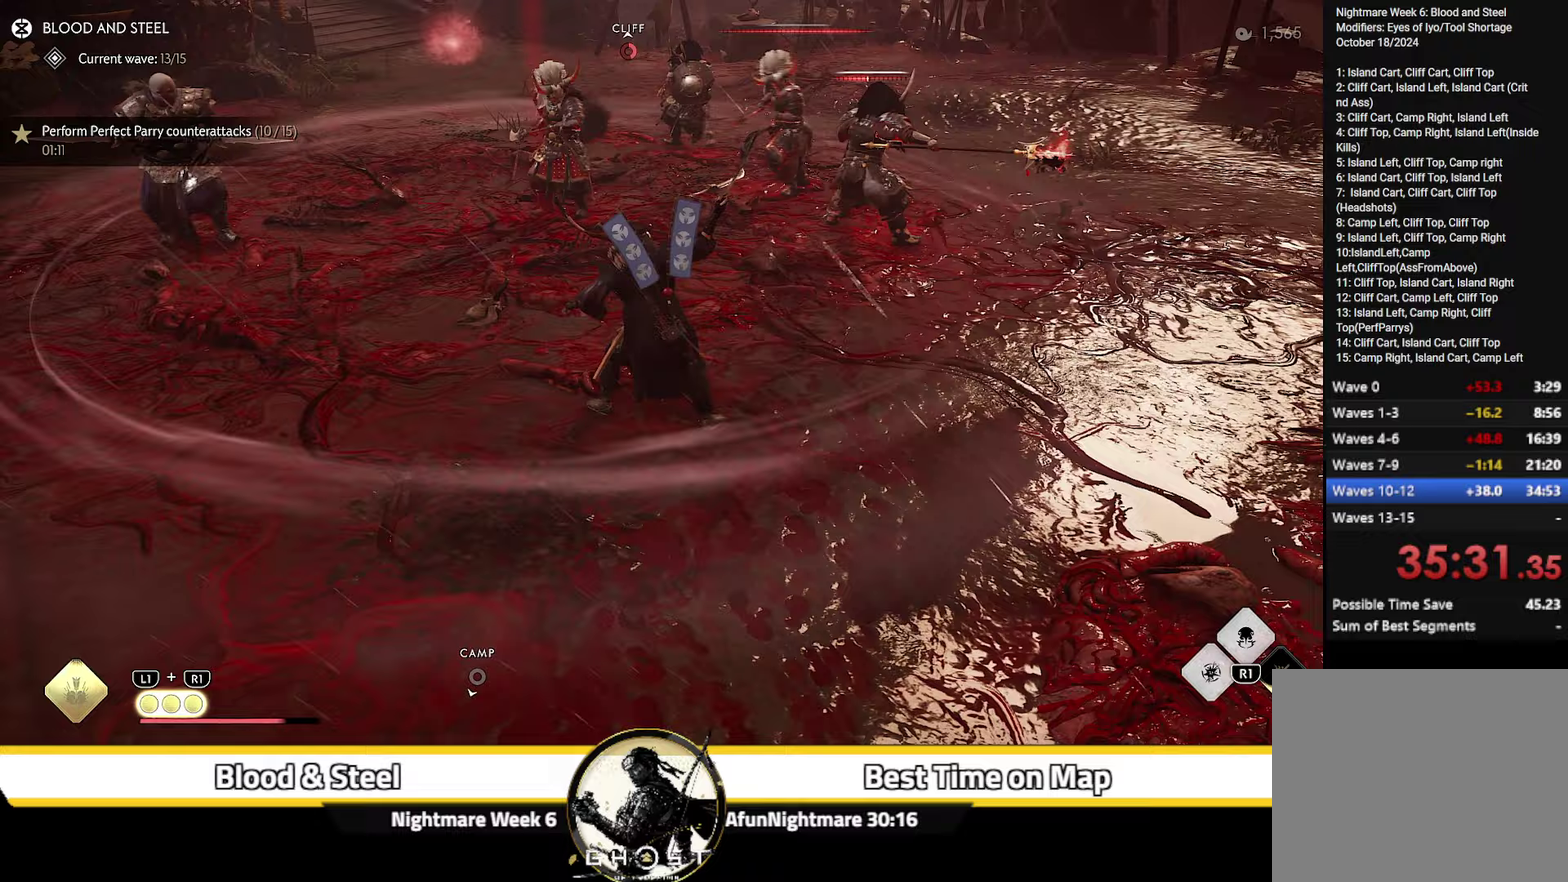
{"dt_ms": 500, "buttons": [], "left_stick": "up", "right_stick": "center", "events": [[167, "right_stick", "right"], [300, "right_stick", "down-right"], [383, "right_stick", "center"], [450, "left_stick", "up"]]}
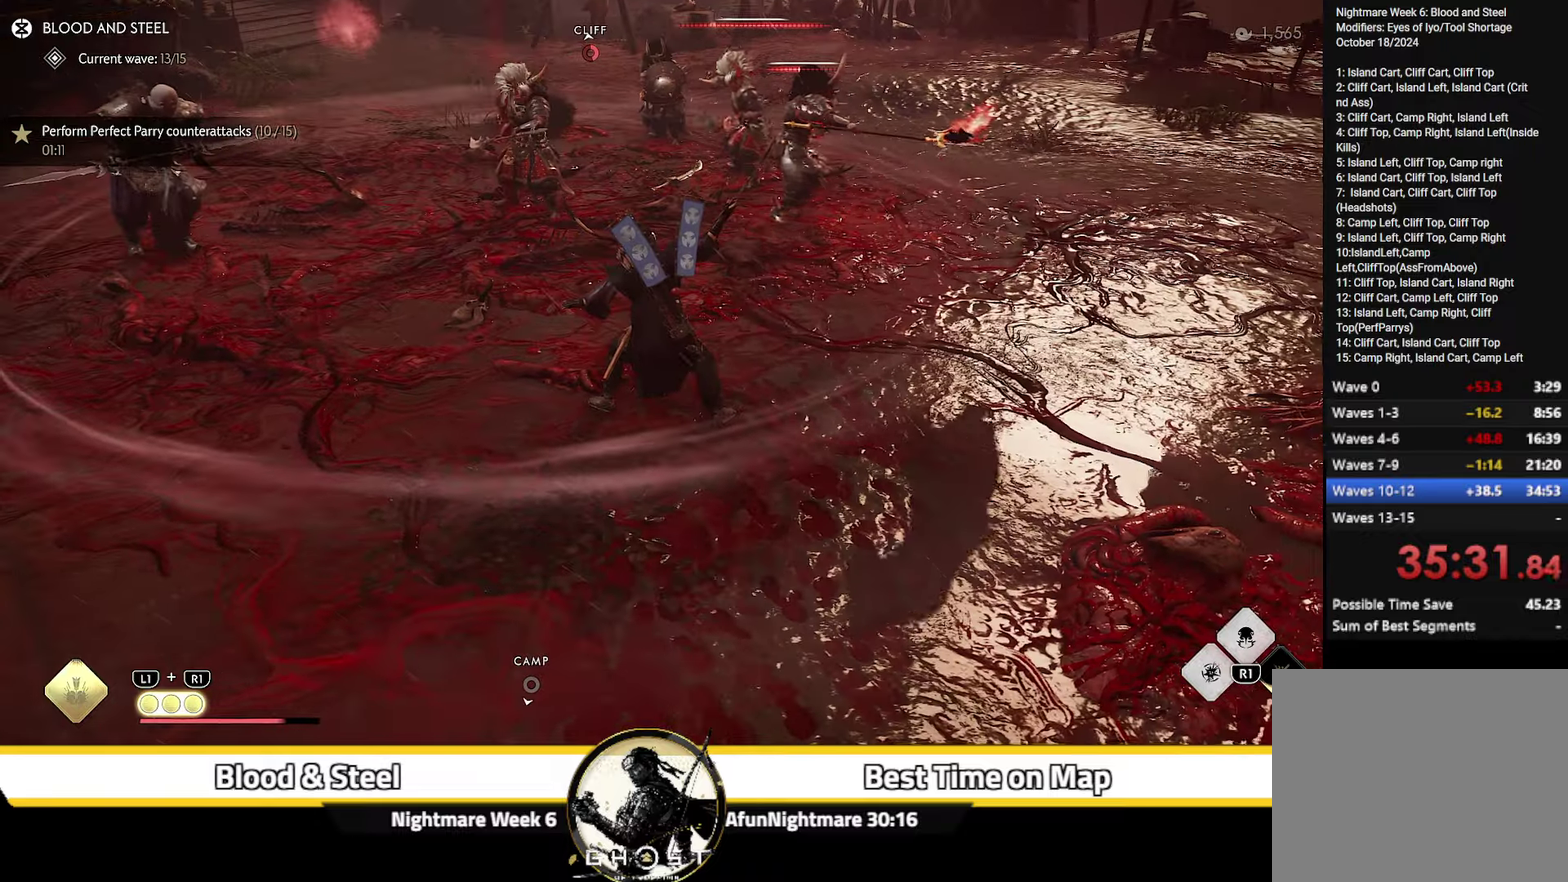
{"dt_ms": 500, "buttons": [], "left_stick": "center", "right_stick": "center", "events": [[17, "left_stick", "up-right"], [133, "left_stick", "center"]]}
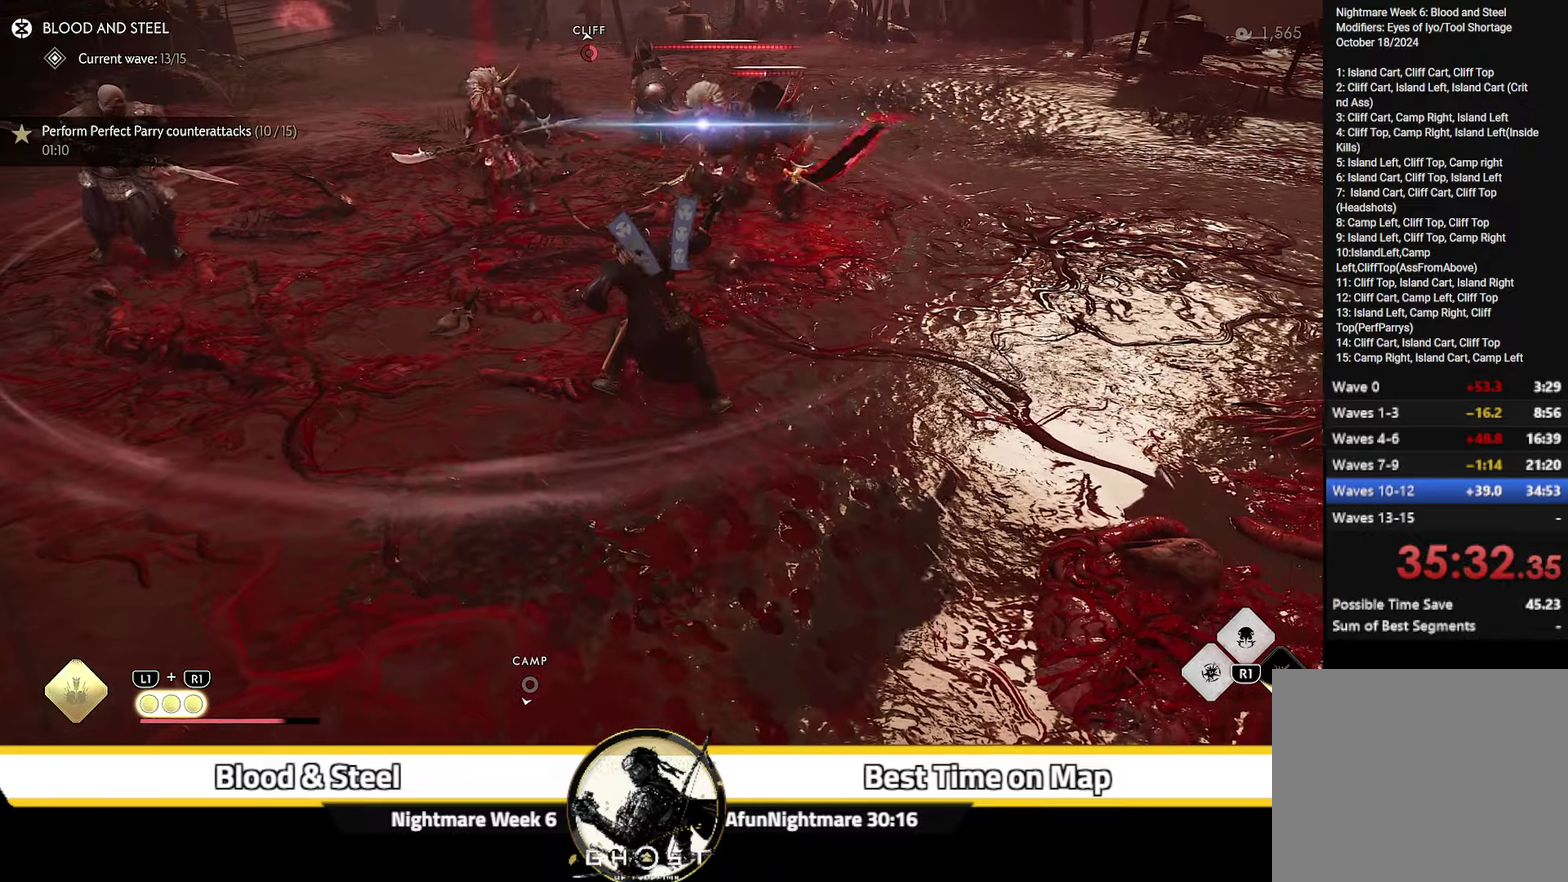
{"dt_ms": 600, "buttons": [], "left_stick": "center", "right_stick": "center", "events": [[450, "SQUARE", "down"], [533, "SQUARE", "up"]]}
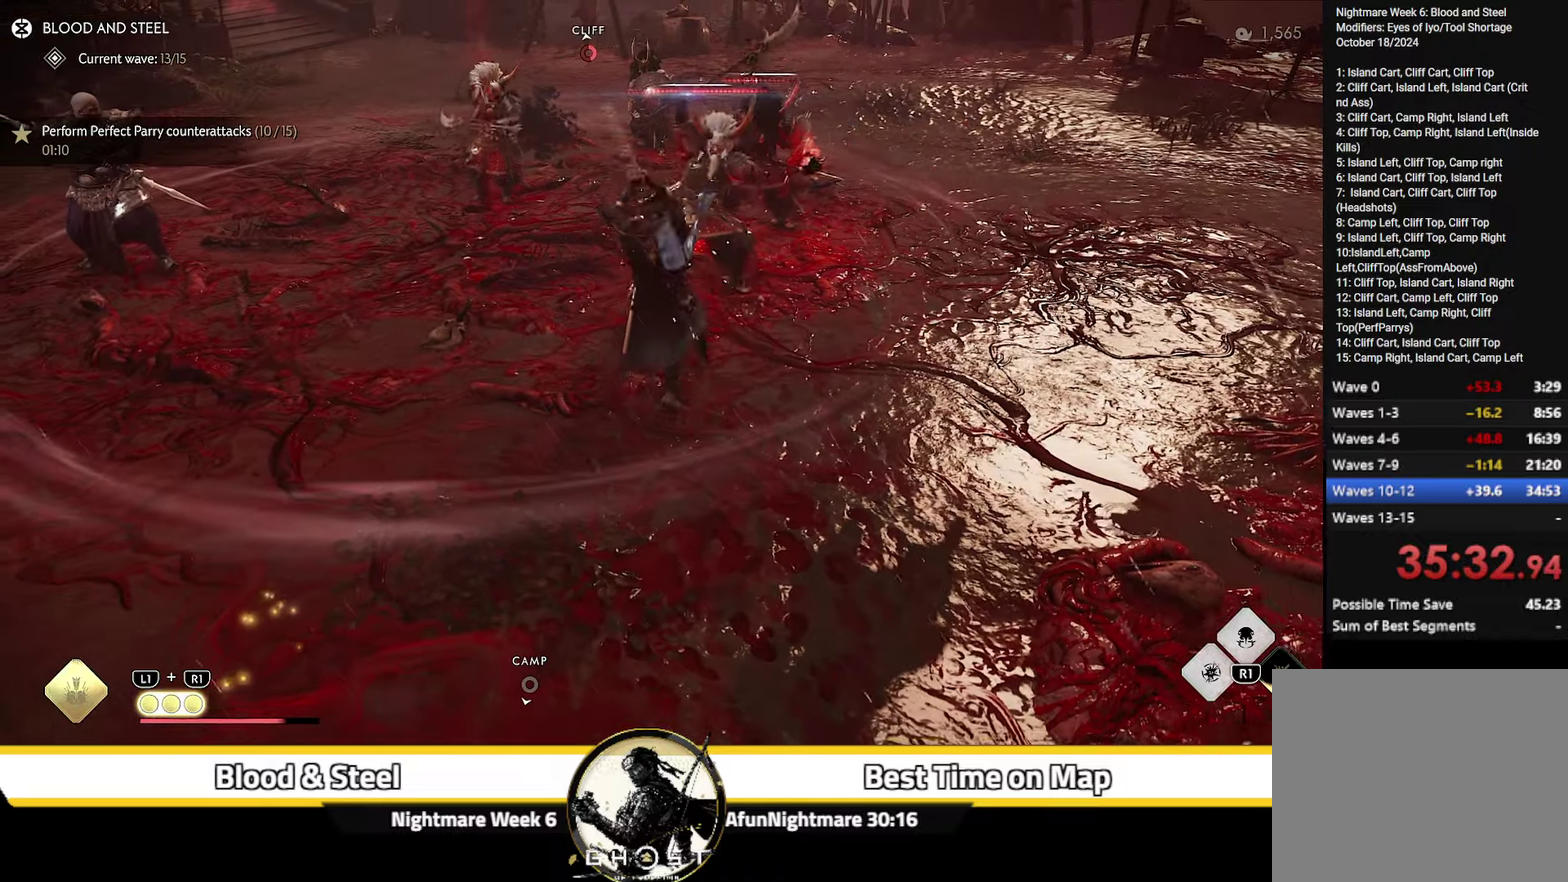
{"dt_ms": 400, "buttons": [], "left_stick": "center", "right_stick": "center", "events": [[67, "right_stick", "left"], [233, "right_stick", "center"]]}
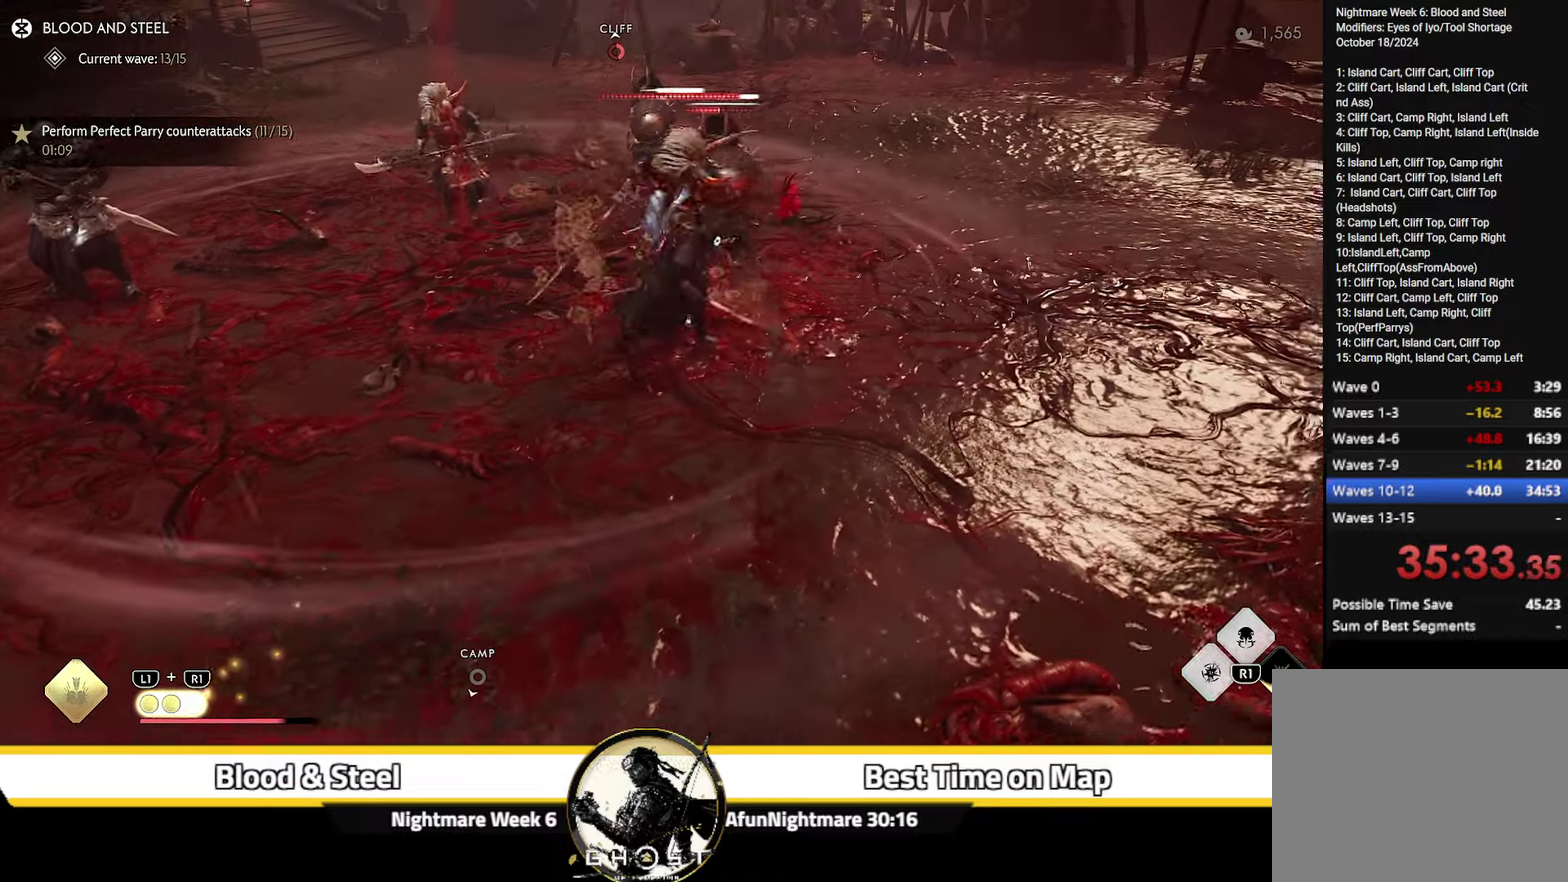
{"dt_ms": 300, "buttons": [], "left_stick": "center", "right_stick": "center", "events": []}
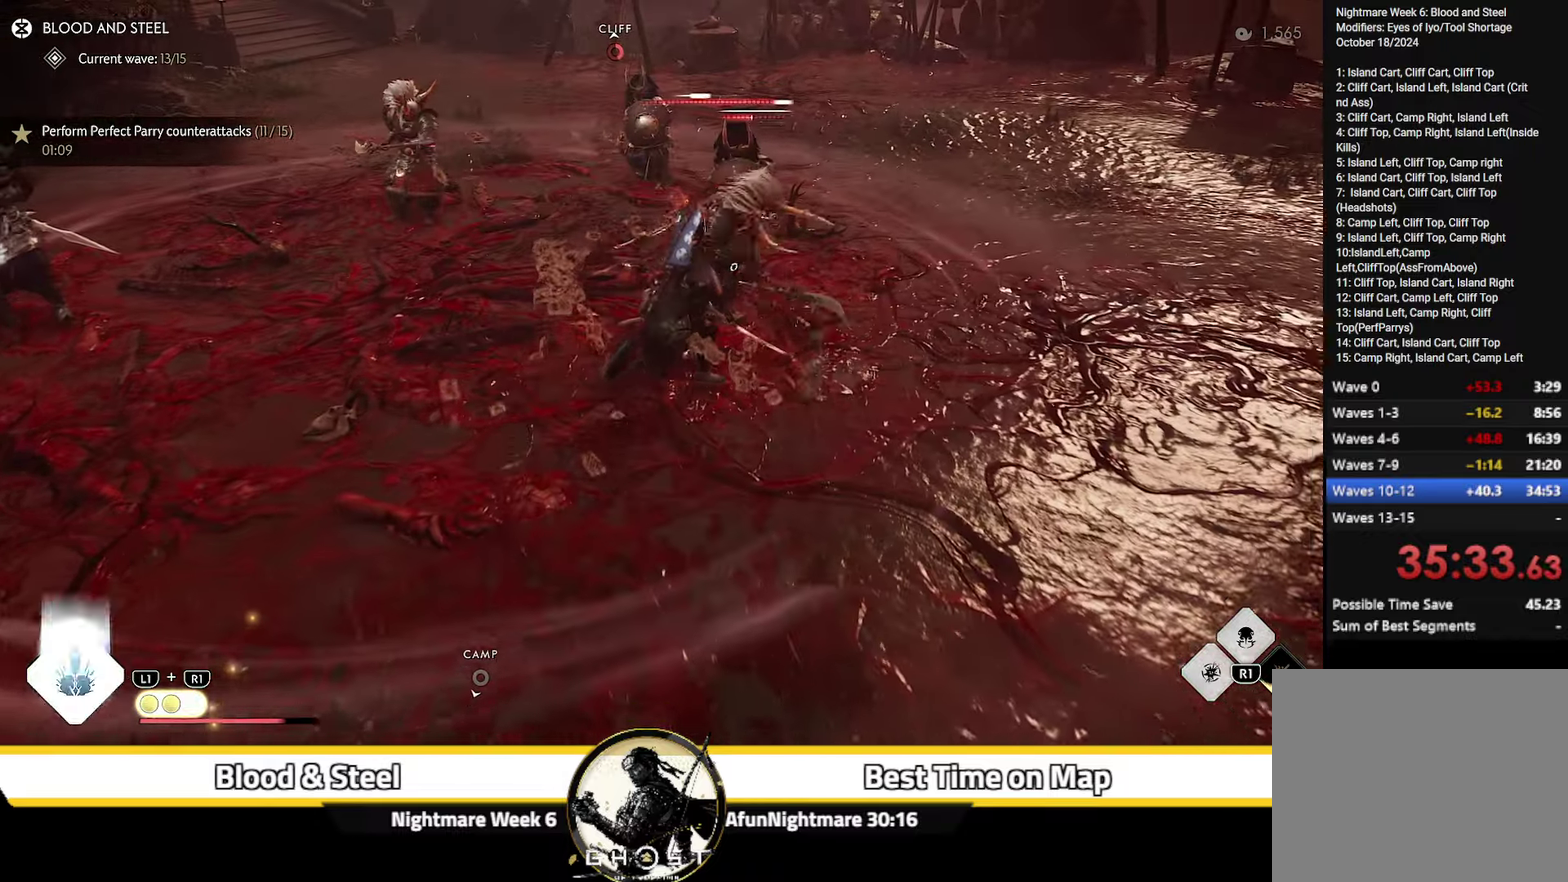
{"dt_ms": 700, "buttons": [], "left_stick": "center", "right_stick": "center", "events": [[200, "left_stick", "down-left"], [267, "left_stick", "down"], [317, "left_stick", "center"], [467, "left_stick", "down"], [600, "left_stick", "center"]]}
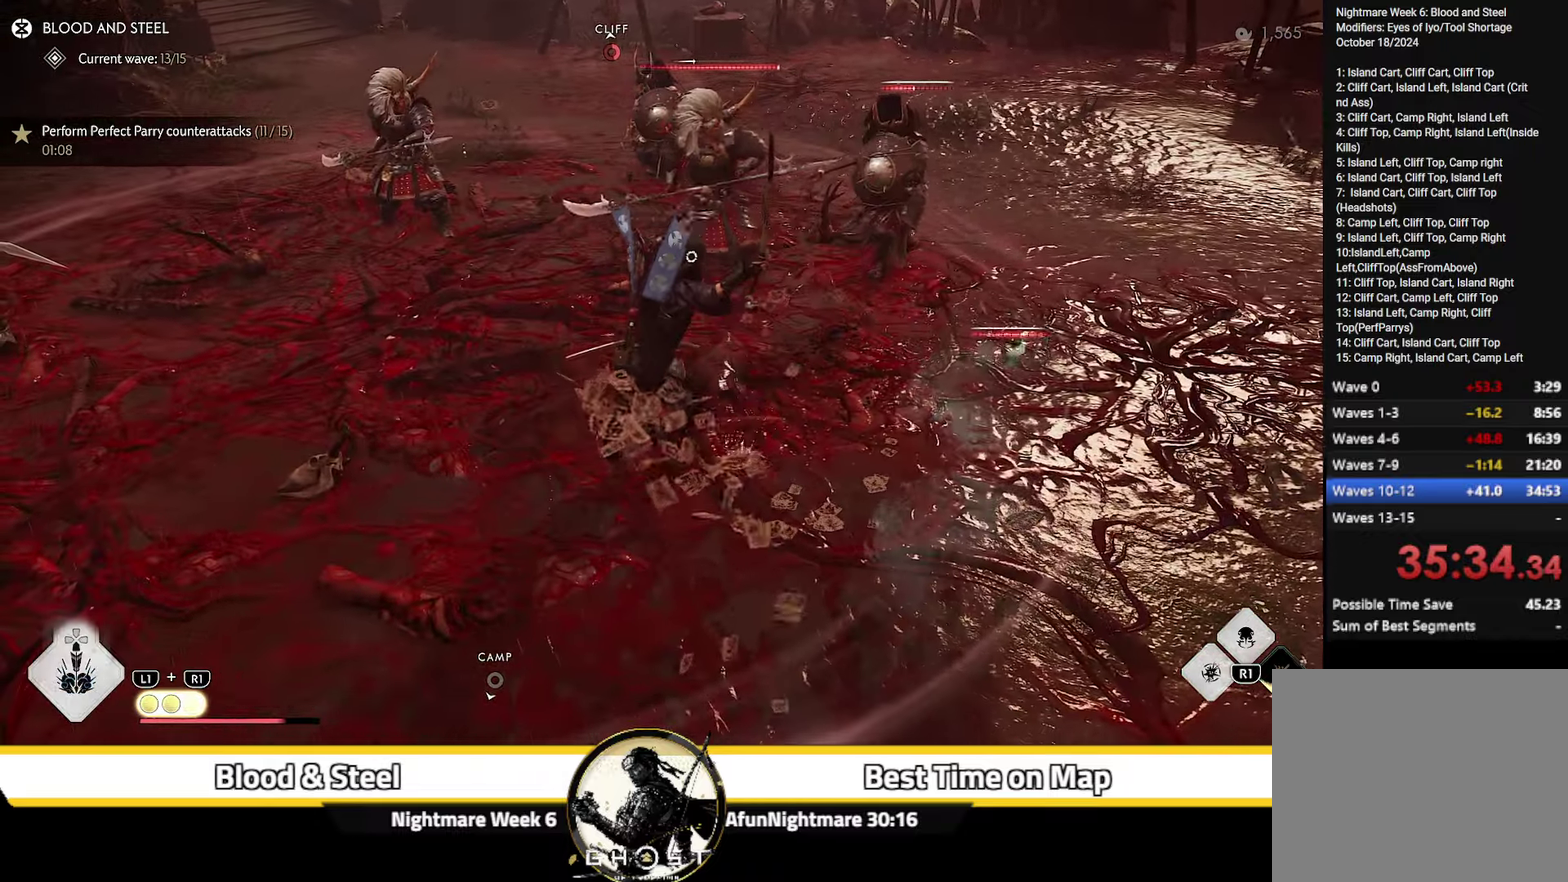
{"dt_ms": 500, "buttons": [], "left_stick": "center", "right_stick": "center", "events": []}
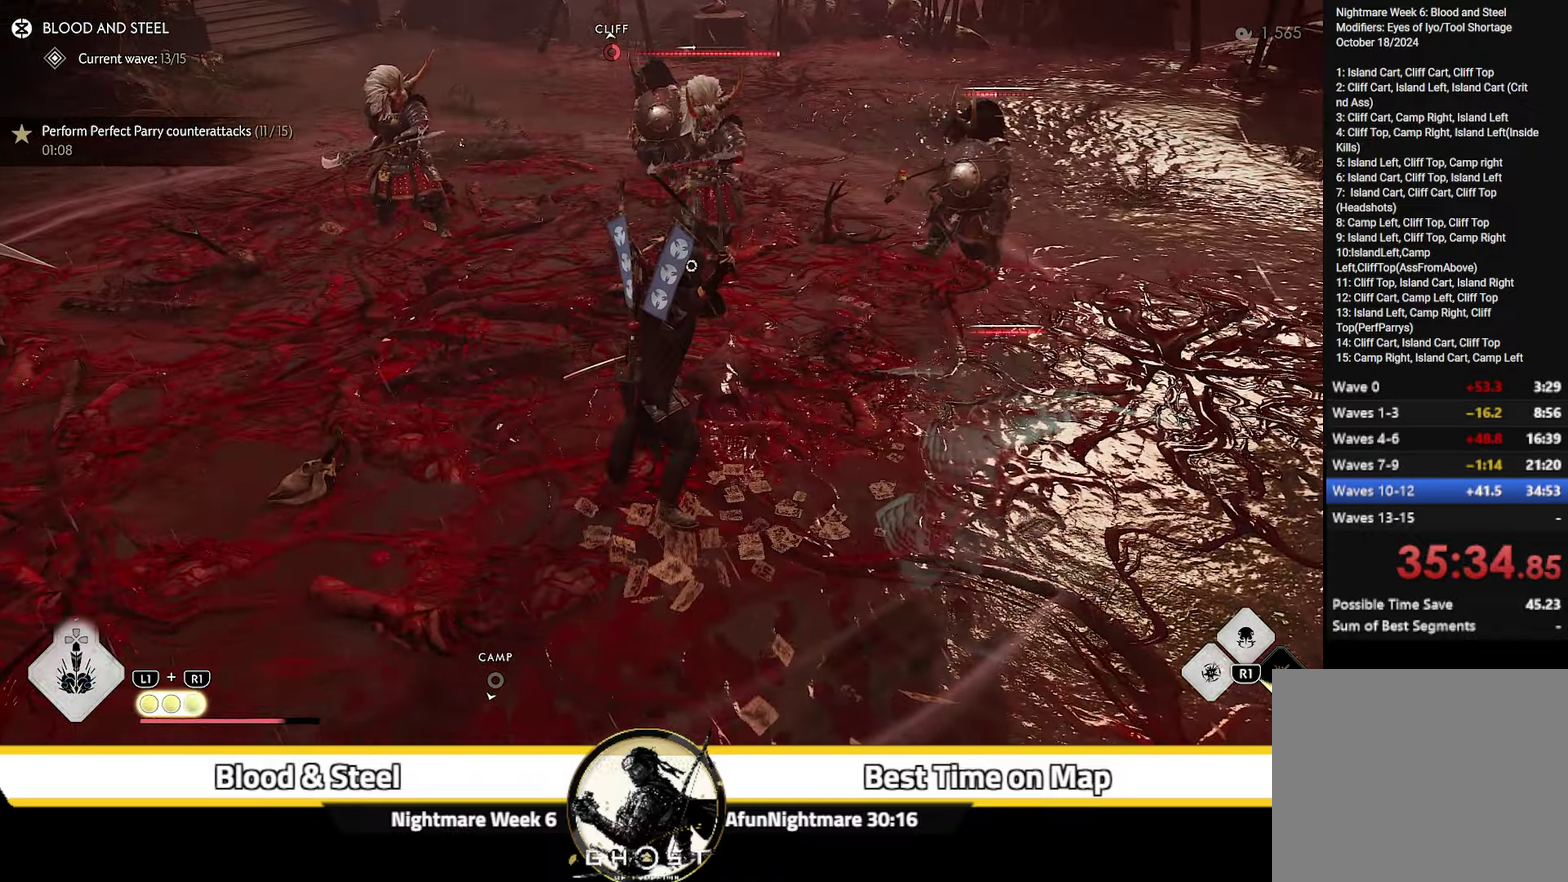
{"dt_ms": 600, "buttons": ["SQUARE"], "left_stick": "center", "right_stick": "center", "events": [[417, "SQUARE", "down"], [500, "SQUARE", "up"], [550, "SQUARE", "down"]]}
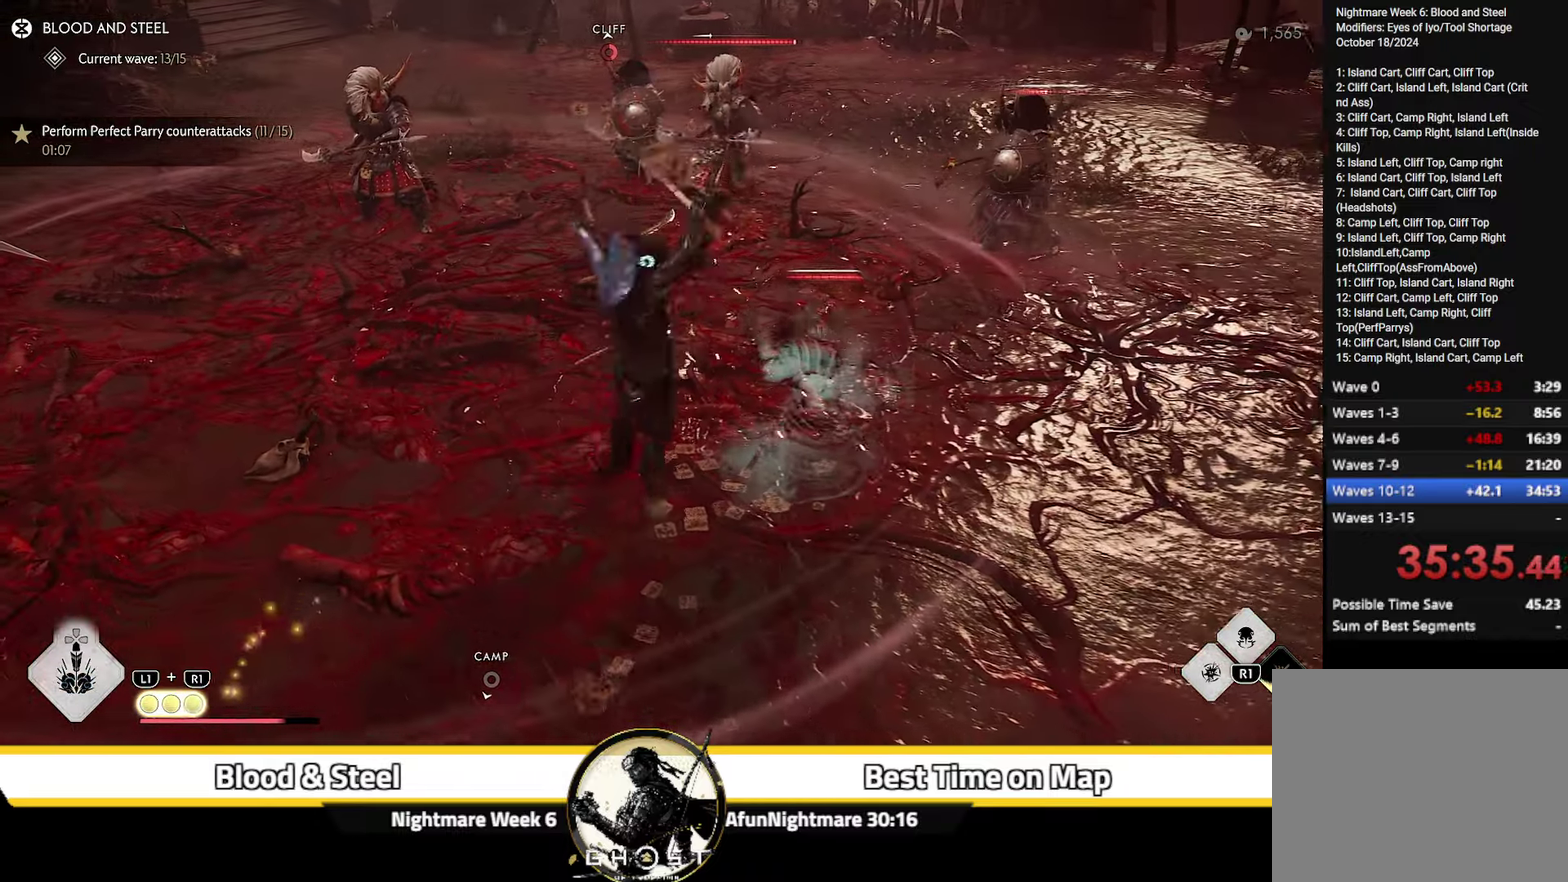
{"dt_ms": 400, "buttons": [], "left_stick": "center", "right_stick": "center", "events": [[50, "SQUARE", "up"]]}